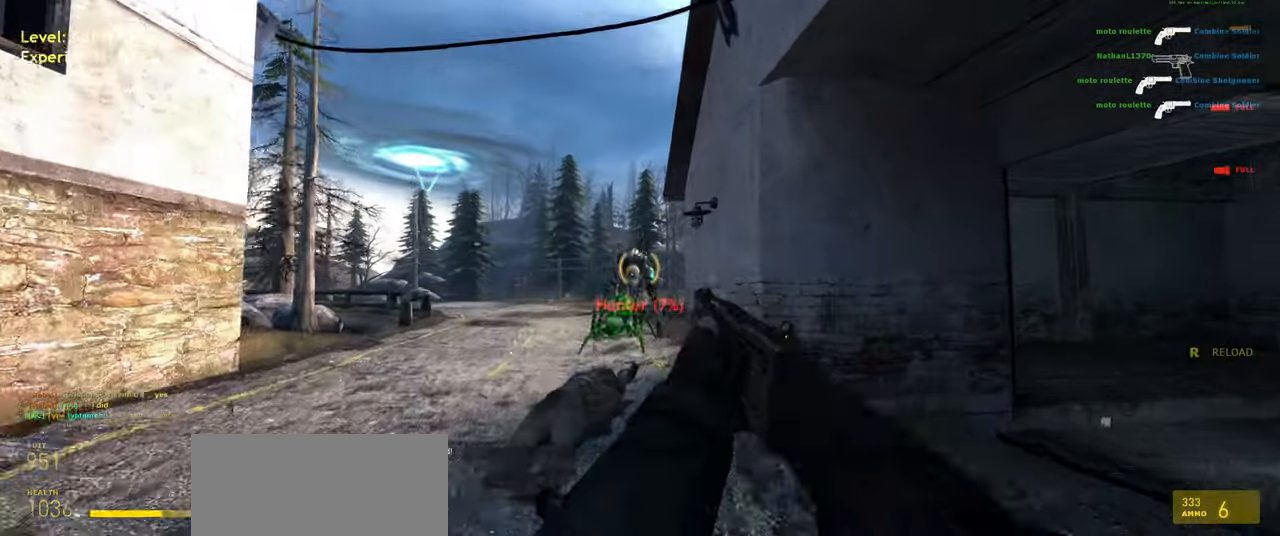
Gameplay with keyboard and mouse; each line is a JSON object with the keys and mouse buttons held at the frame after it. "events" lists presses ("down") and releases ("up") of "a", "ctrl", "d", "e", "f", "q", "r", "s", "shift", "space", "tab", "w", "mouse_left", "mouse_wheel", "mouse_right", "mouse_mb4" and "mouse_mb5" between this image and that frame as [ms after this image, input, new state], when the widget could be followed in between. "mouse_left", "mouse_wheel", "mouse_right", "mouse_mb4", "mouse_mb5" = the "left", "wheel", "right", "mb4", "mb5" buttons of the "mouse" list. No other keys are recorded. "wheel" means that the mouse wheel is clicked or scrolled. Mouse movement is not recorded.
{"keys": [], "mouse": ["right"], "events": [[380, "mouse_right", "down"], [500, "w", "up"]]}
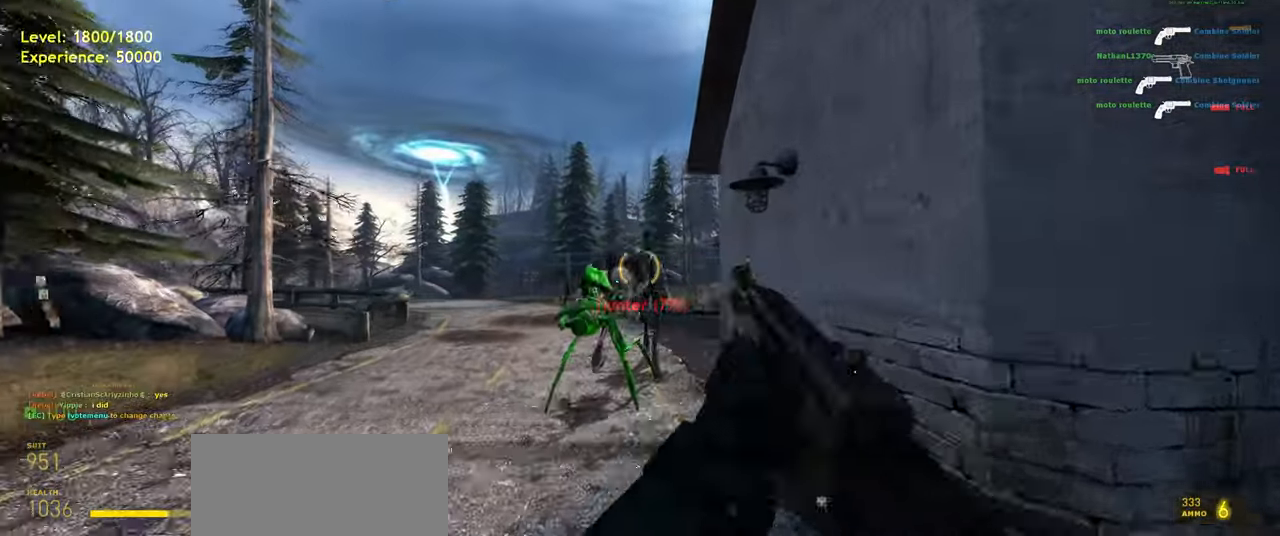
{"keys": ["w"], "mouse": [], "events": [[40, "mouse_right", "up"], [220, "a", "down"], [440, "w", "down"], [480, "a", "up"]]}
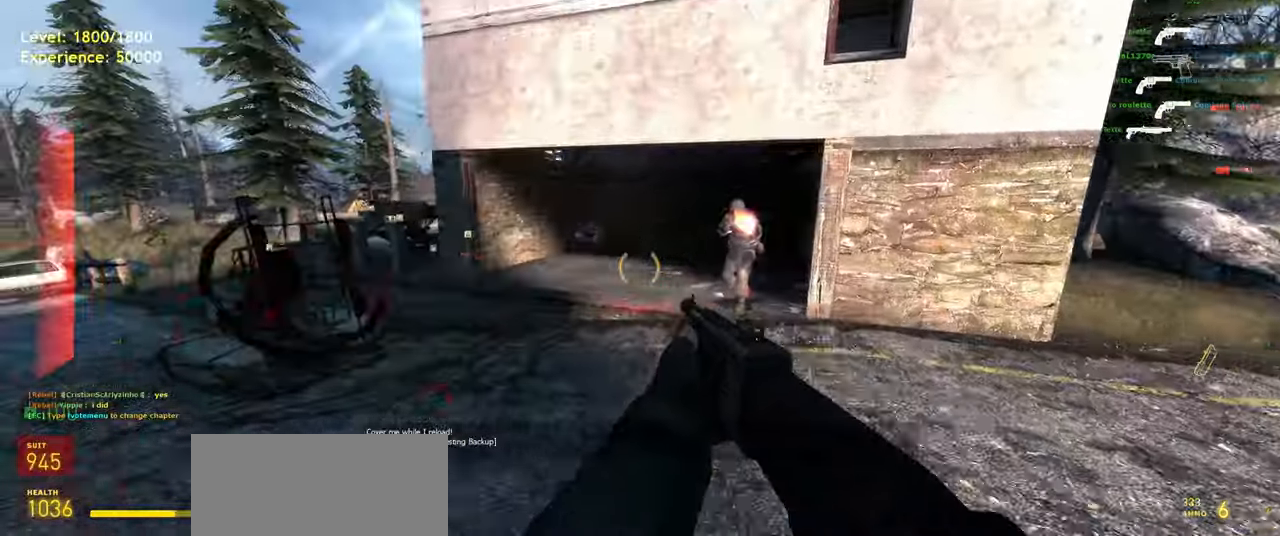
{"keys": [], "mouse": ["left"], "events": [[100, "d", "down"], [300, "d", "up"], [380, "w", "up"], [420, "mouse_left", "down"]]}
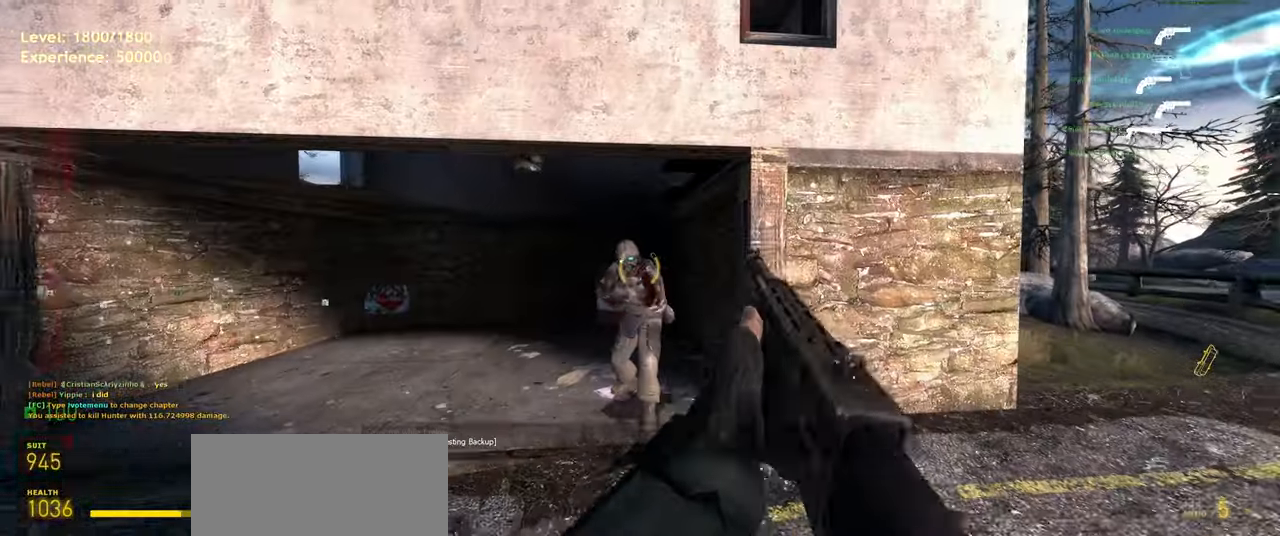
{"keys": ["w"], "mouse": [], "events": [[20, "s", "down"], [120, "mouse_left", "up"], [260, "a", "down"], [300, "s", "up"], [420, "a", "up"], [480, "w", "down"]]}
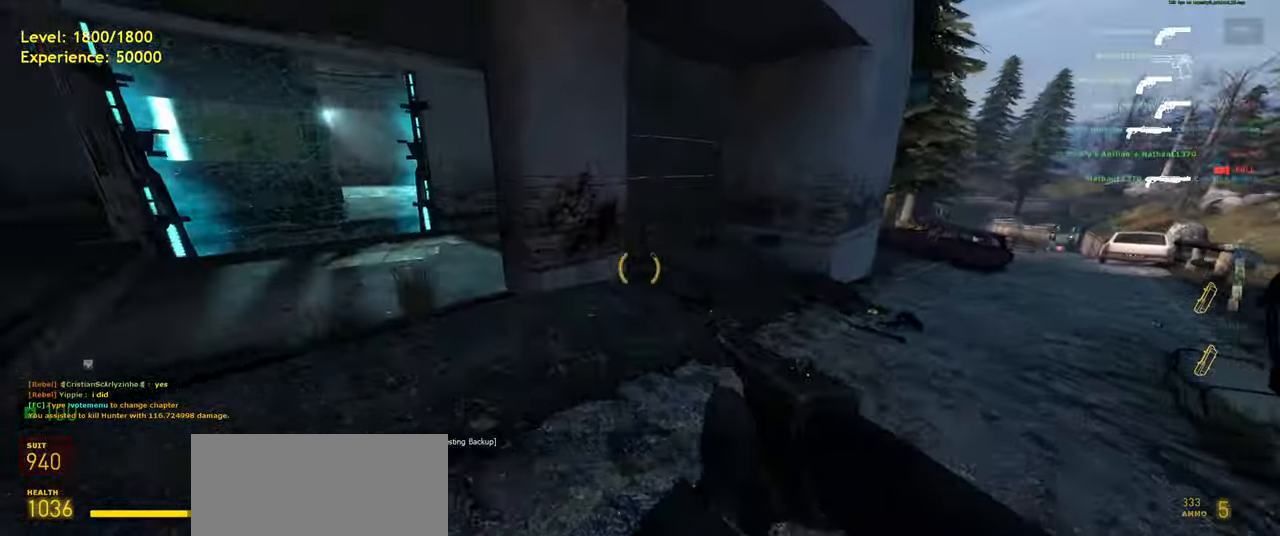
{"keys": ["w"], "mouse": [], "events": [[320, "shift", "down"], [400, "shift", "up"]]}
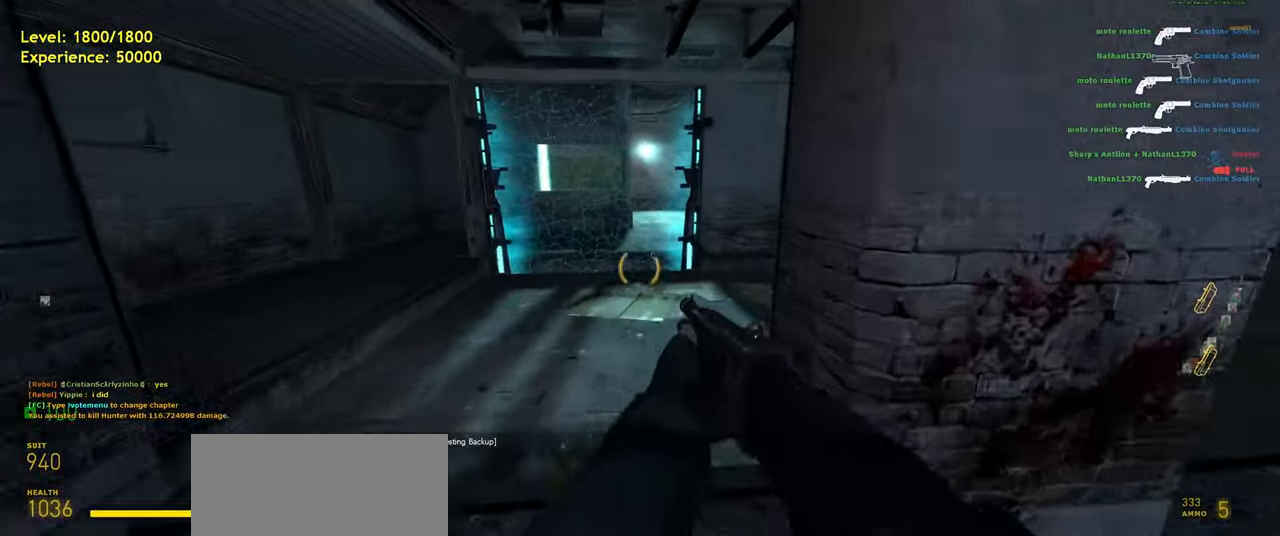
{"keys": [], "mouse": [], "events": [[260, "w", "up"]]}
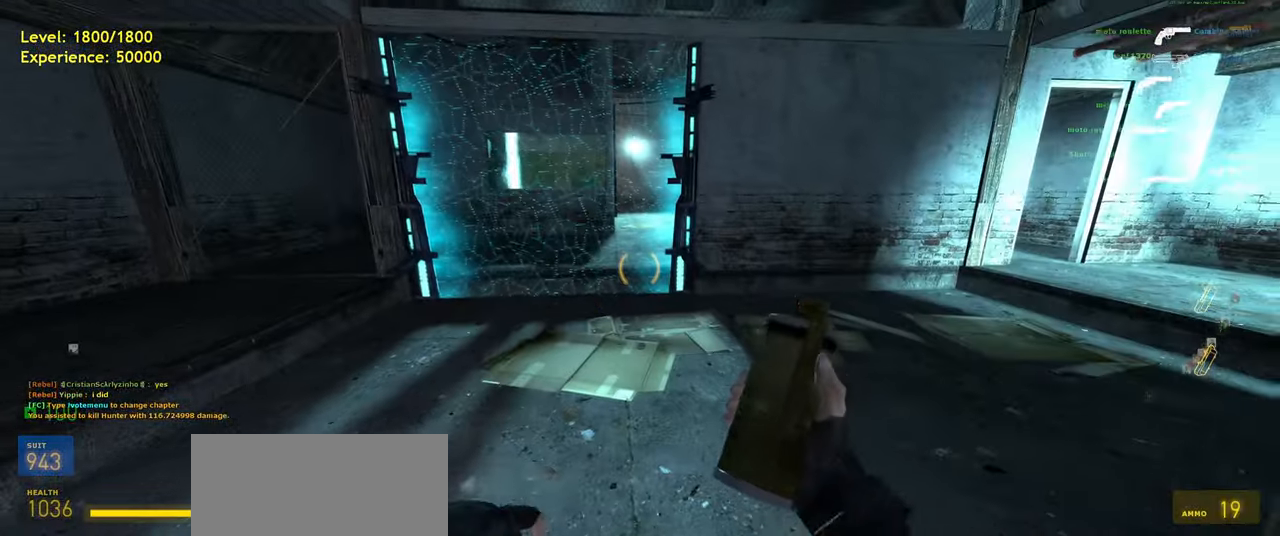
{"keys": [], "mouse": [], "events": []}
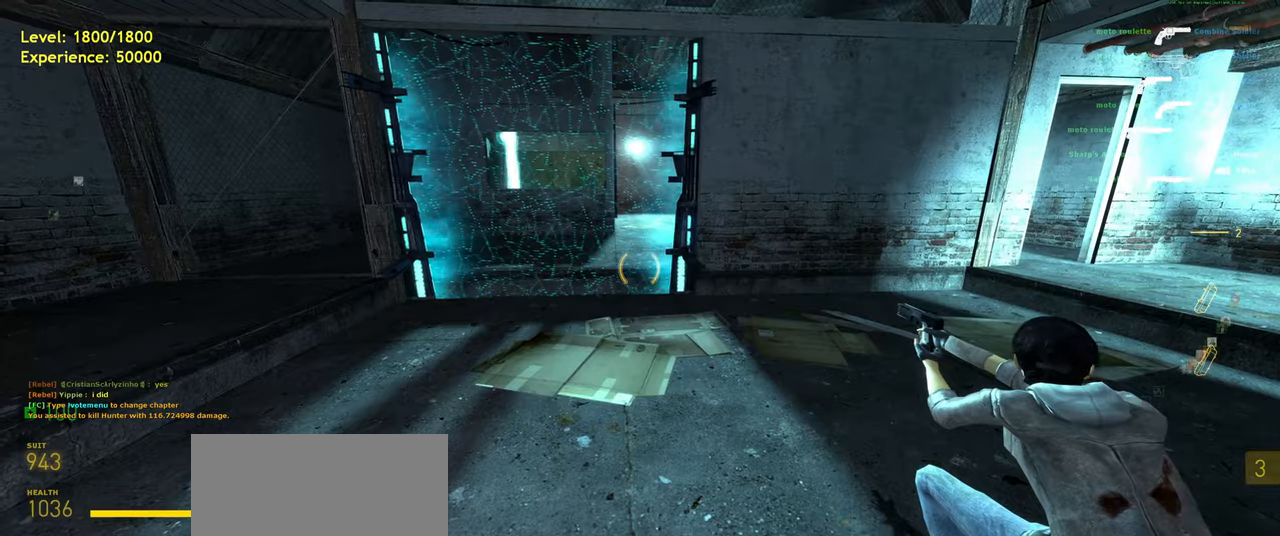
{"keys": [], "mouse": [], "events": []}
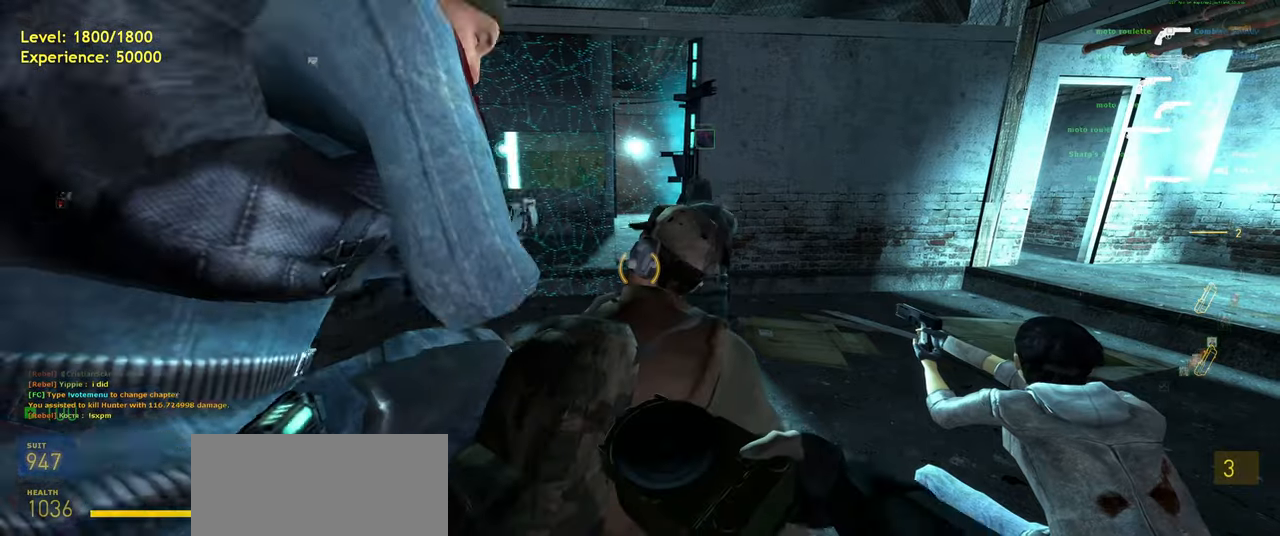
{"keys": [], "mouse": [], "events": [[220, "w", "down"], [260, "a", "down"], [360, "w", "up"], [380, "a", "up"]]}
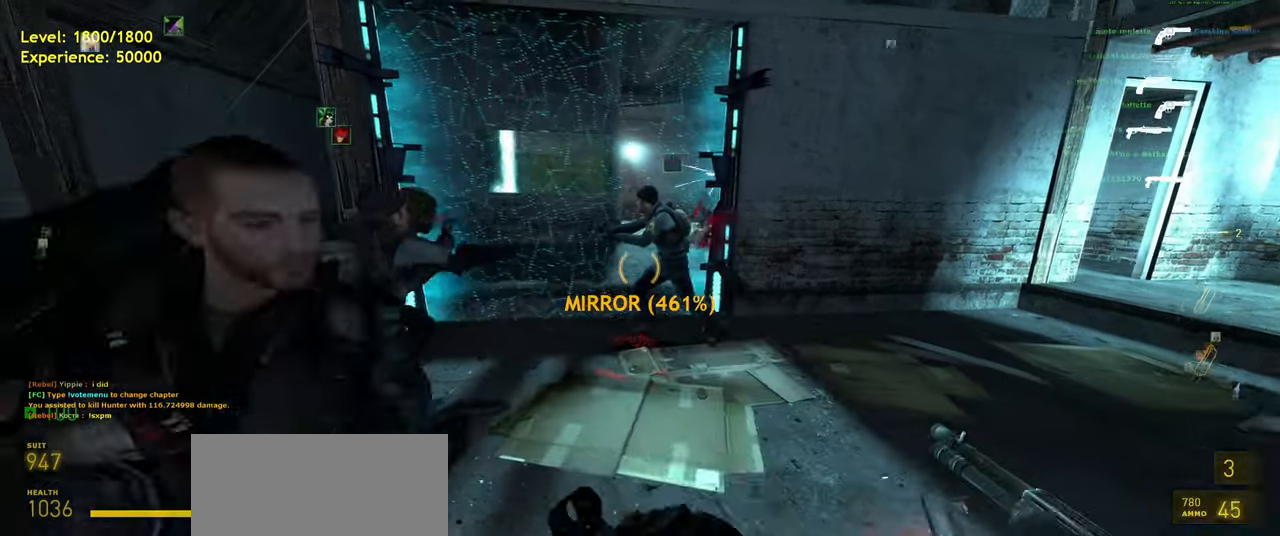
{"keys": [], "mouse": [], "events": []}
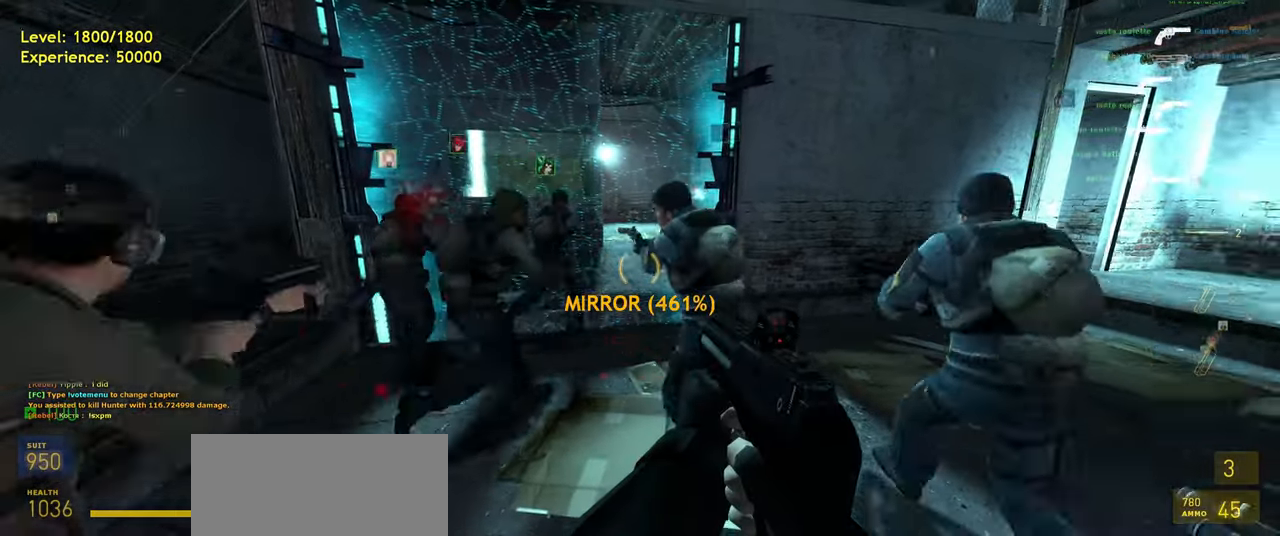
{"keys": [], "mouse": [], "events": []}
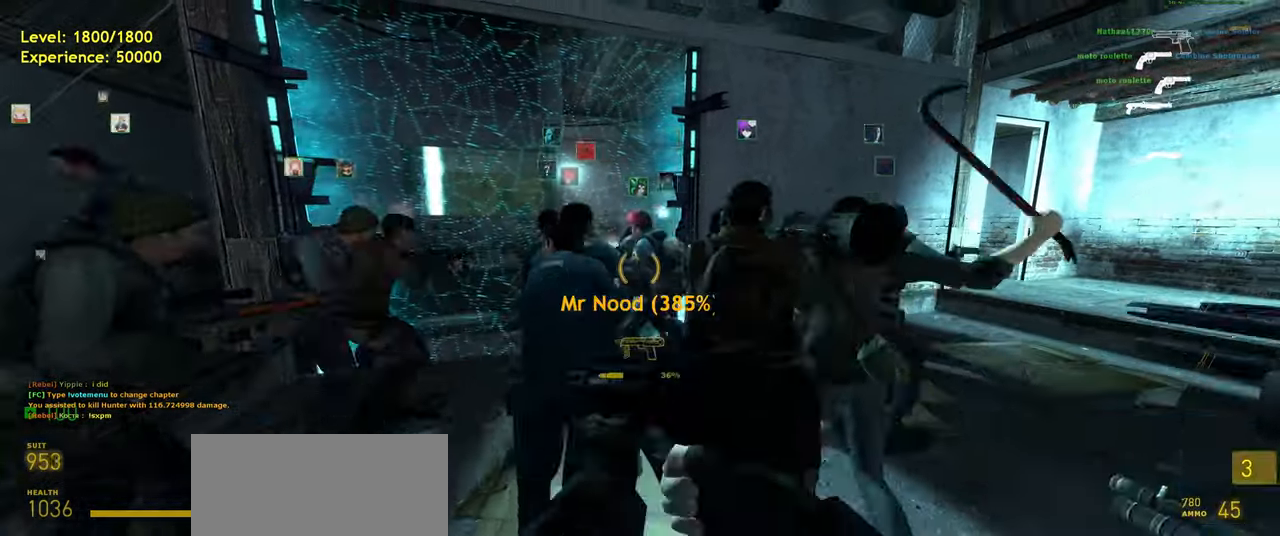
{"keys": [], "mouse": [], "events": [[160, "w", "down"], [200, "a", "down"], [360, "a", "up"], [480, "w", "up"]]}
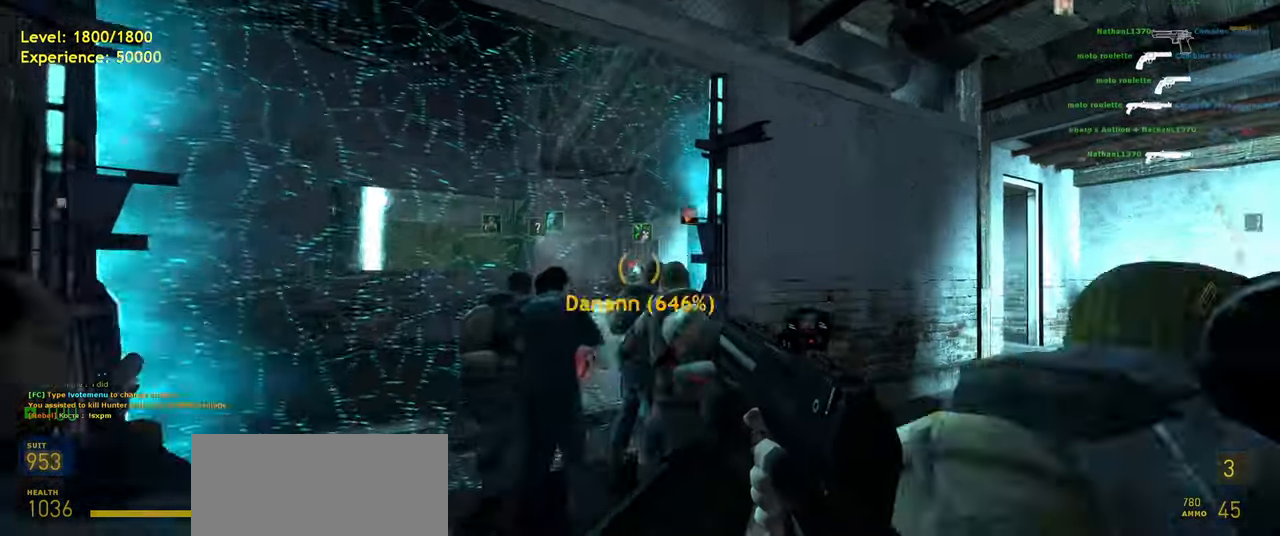
{"keys": [], "mouse": [], "events": []}
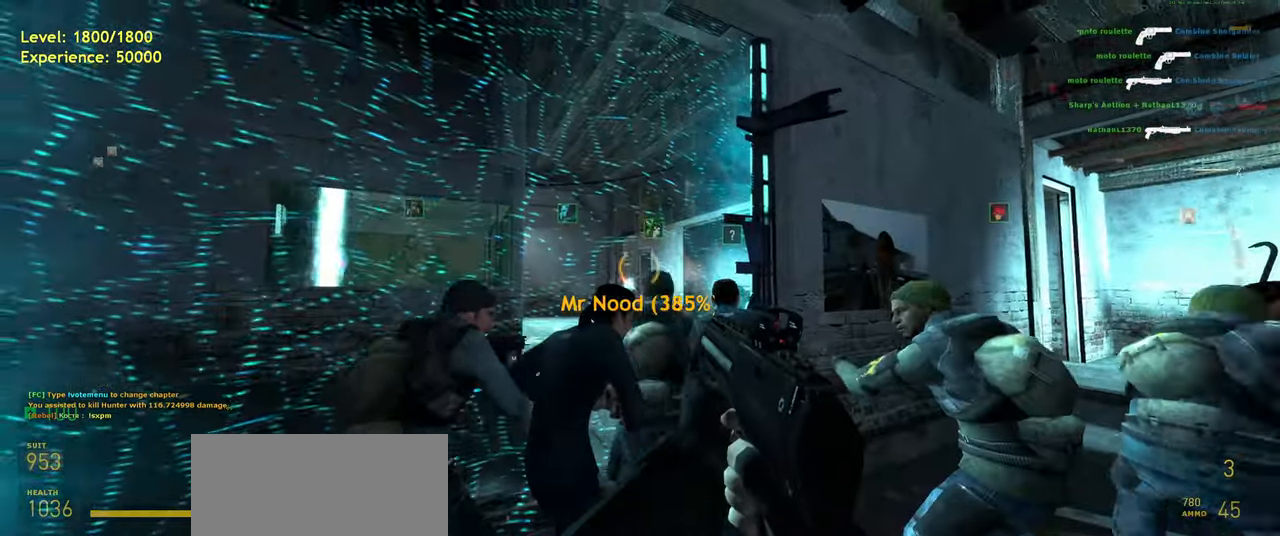
{"keys": [], "mouse": [], "events": [[400, "mouse_right", "down"], [500, "mouse_right", "up"]]}
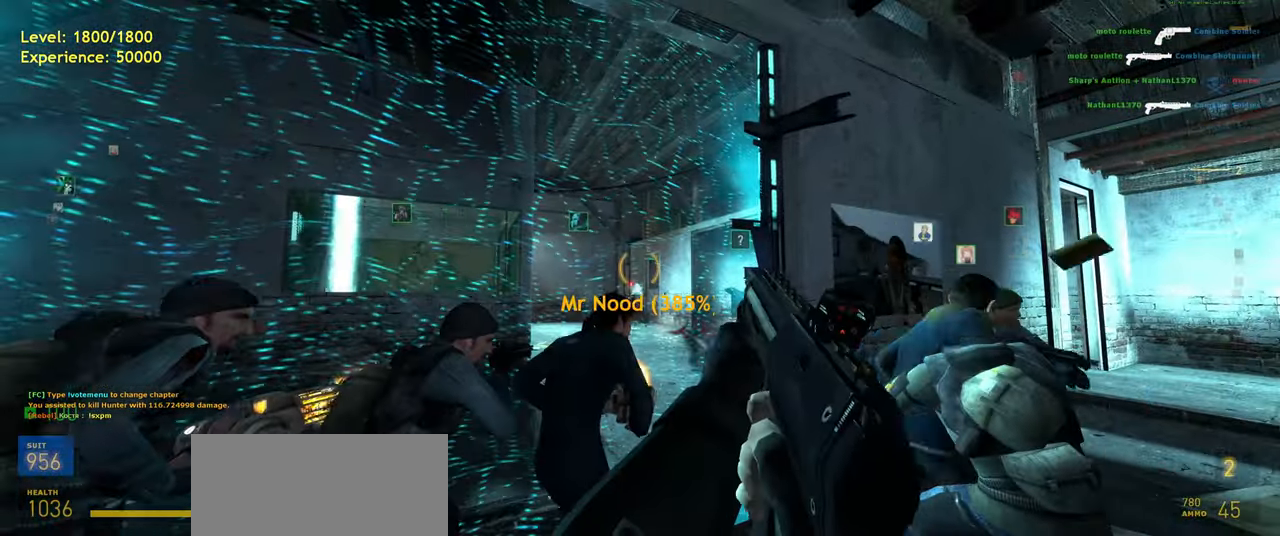
{"keys": [], "mouse": [], "events": []}
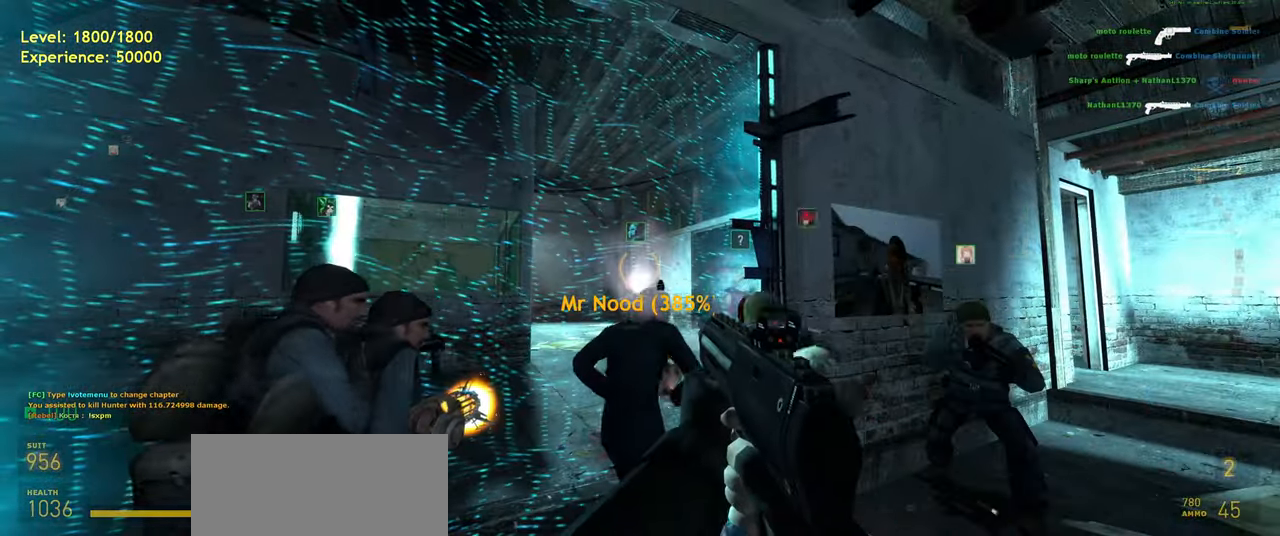
{"keys": ["w"], "mouse": [], "events": [[120, "d", "down"], [360, "w", "down"], [440, "d", "up"]]}
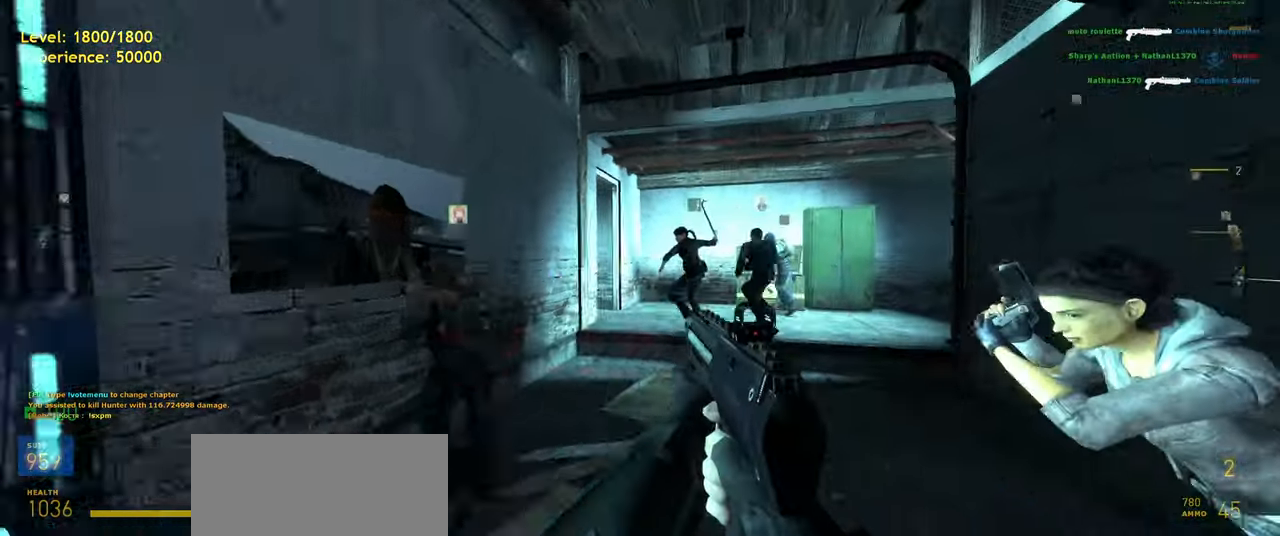
{"keys": [], "mouse": [], "events": [[120, "d", "down"], [260, "d", "up"], [420, "w", "up"]]}
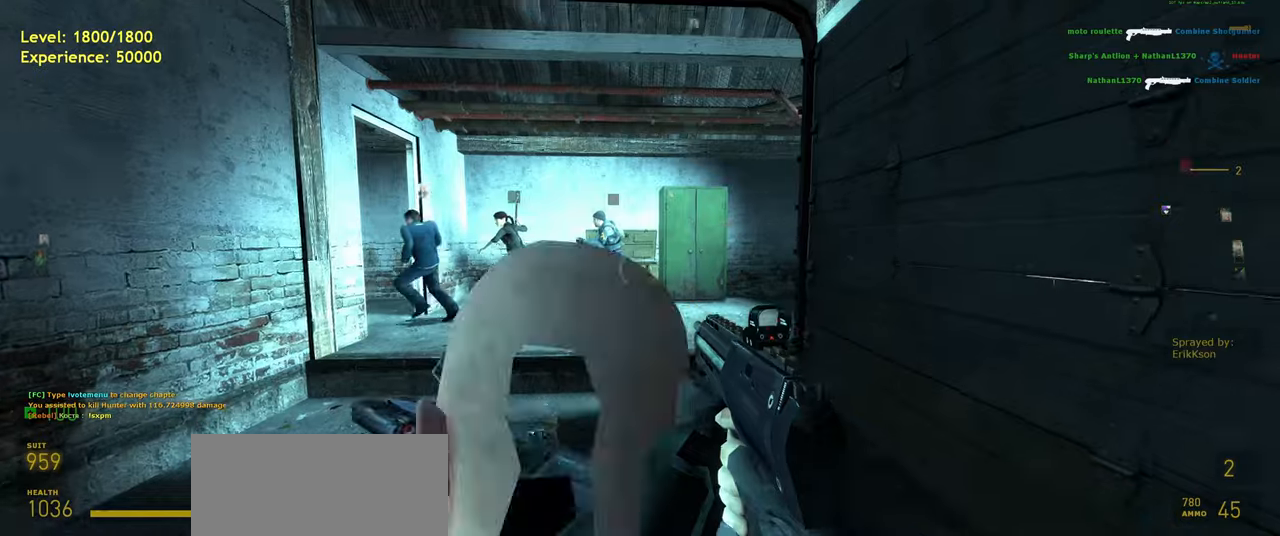
{"keys": [], "mouse": [], "events": []}
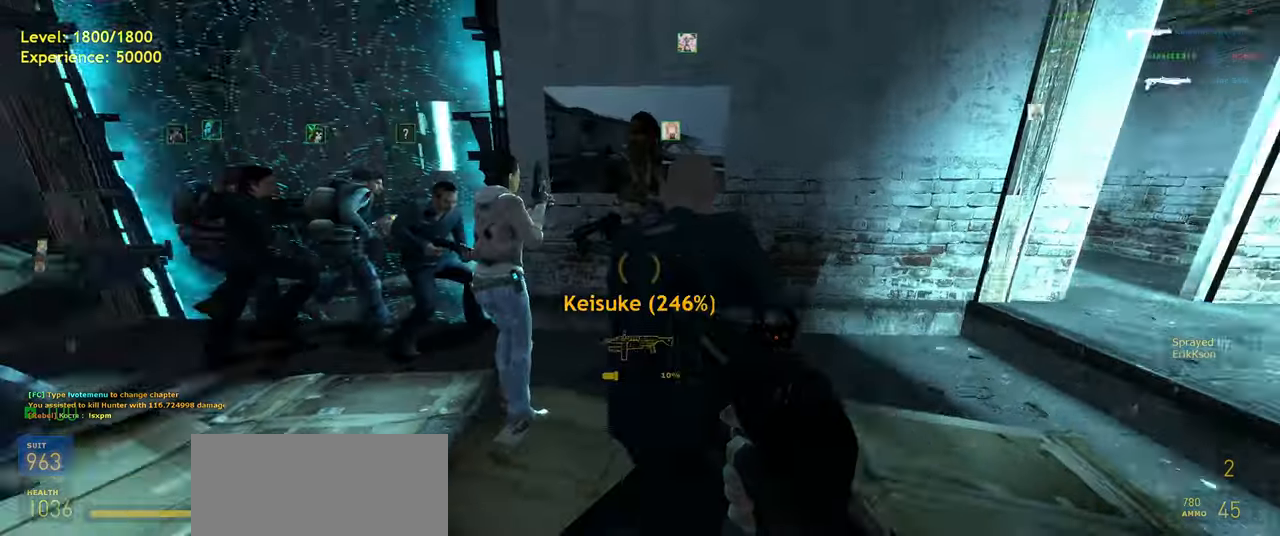
{"keys": [], "mouse": [], "events": [[40, "a", "down"], [180, "s", "down"], [300, "a", "up"], [340, "s", "up"]]}
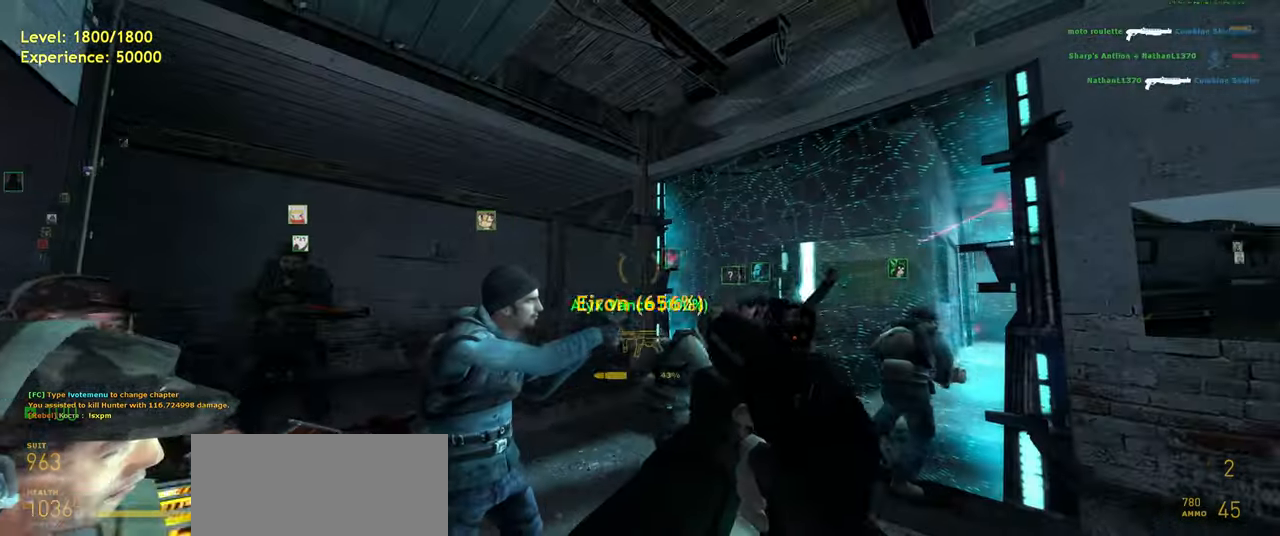
{"keys": [], "mouse": [], "events": [[100, "w", "down"], [360, "d", "down"], [480, "w", "up"], [500, "d", "up"]]}
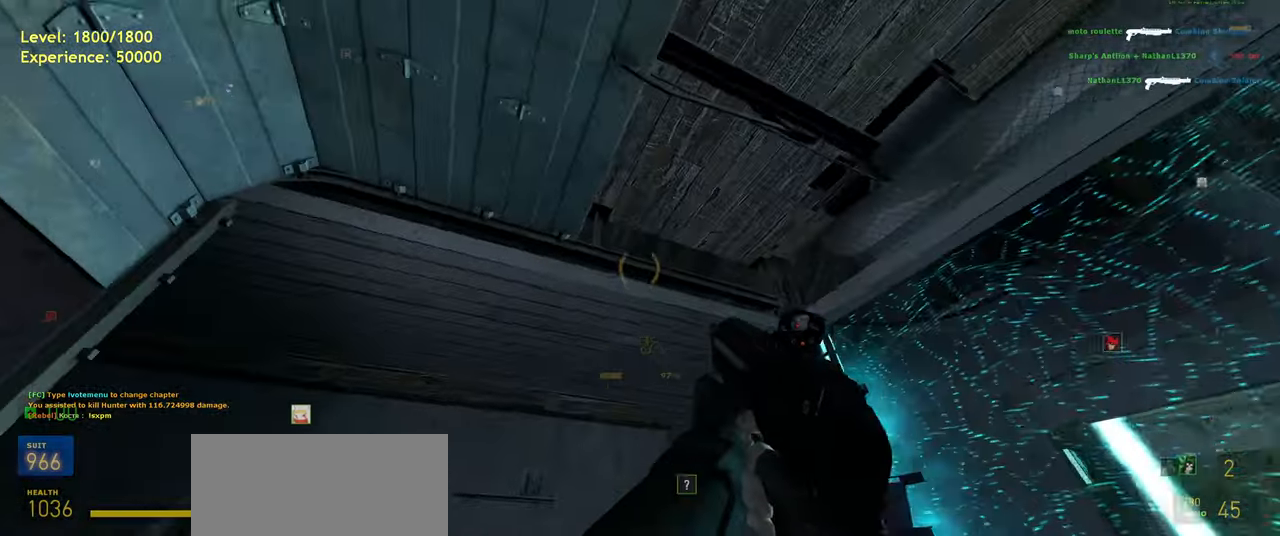
{"keys": [], "mouse": [], "events": [[400, "mouse_right", "down"], [500, "mouse_right", "up"]]}
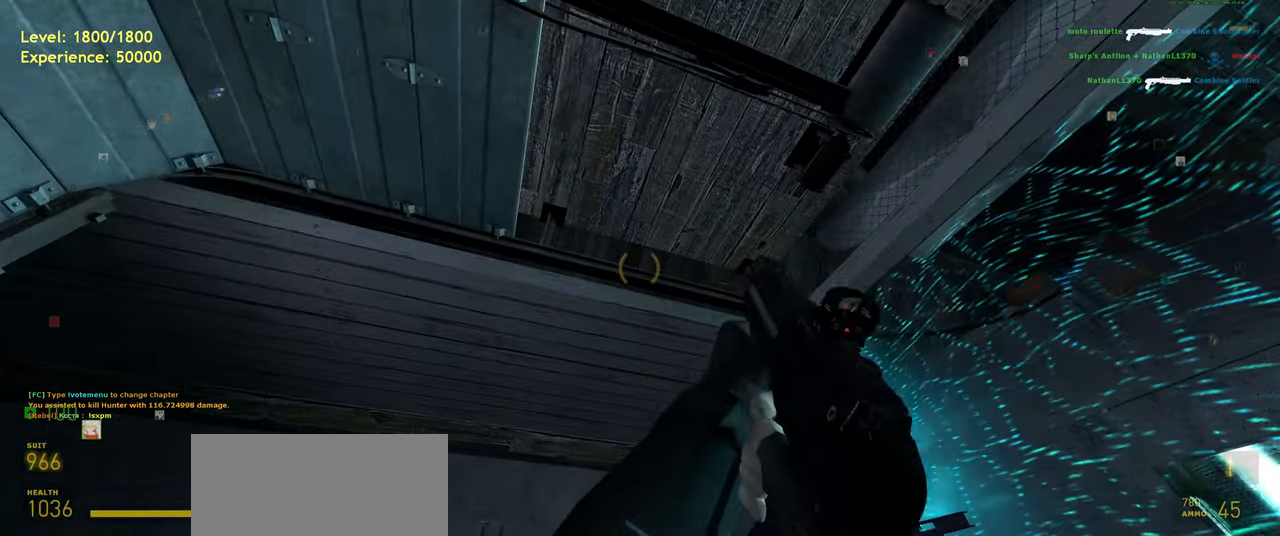
{"keys": [], "mouse": [], "events": []}
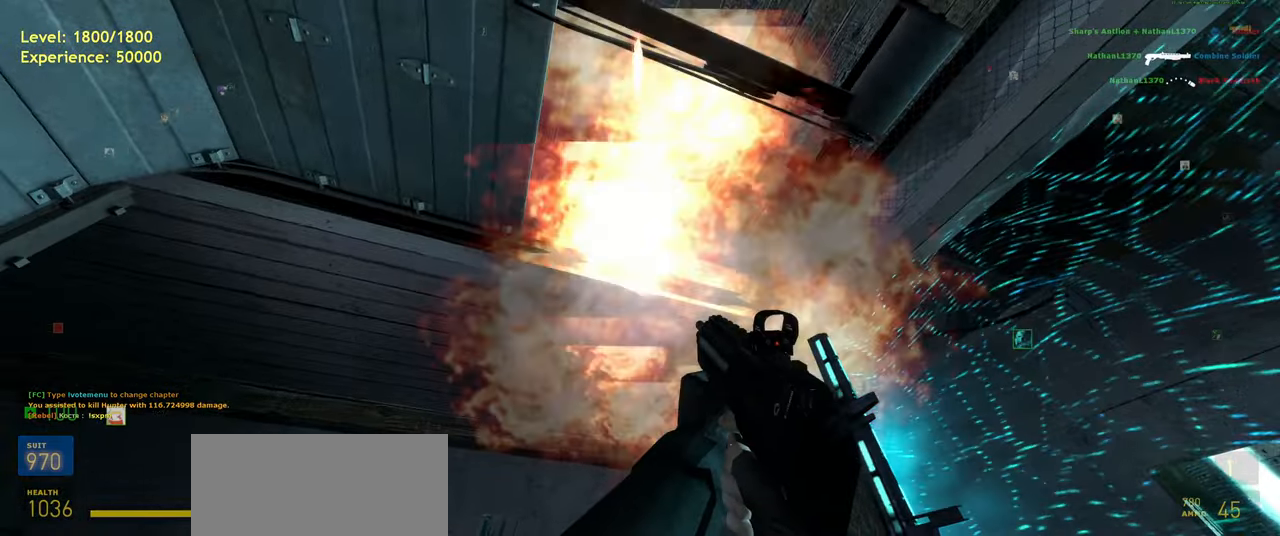
{"keys": ["d"], "mouse": [], "events": [[500, "d", "down"]]}
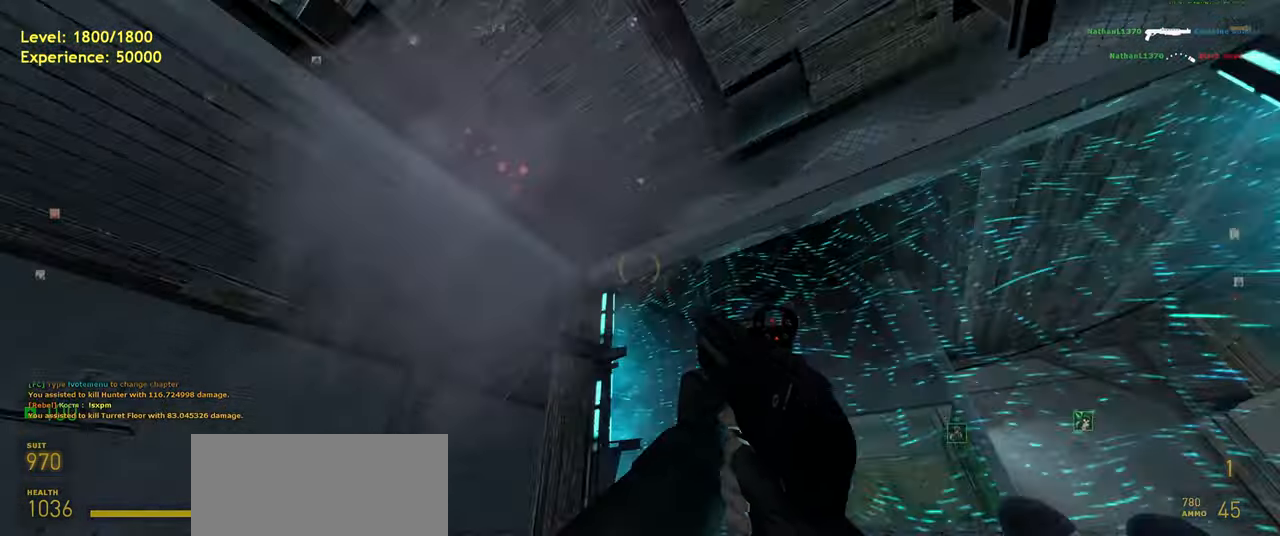
{"keys": [], "mouse": [], "events": [[140, "s", "down"], [200, "d", "up"], [360, "s", "up"]]}